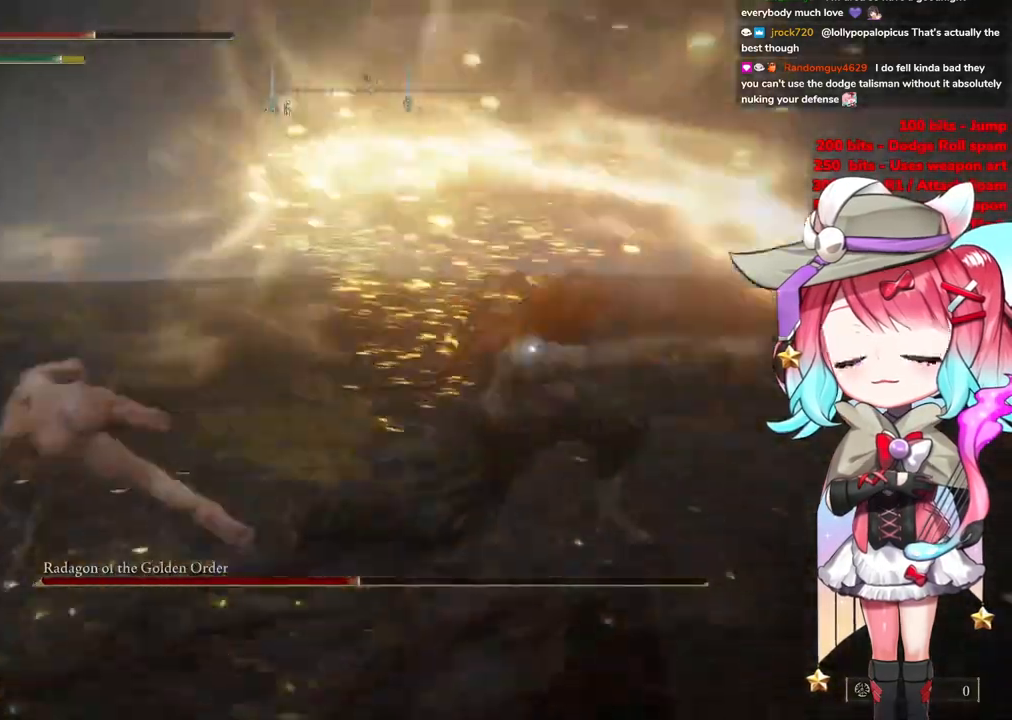
Gameplay with a controller (PlayStation layout); each line is a JSON object with the inputs held at the frame after it. "events" lists button and stick changes between this image and that frame as [ms after this image, input, new state], when the widget could be followed in between.
{"buttons": [], "left_stick": "up", "right_stick": "center", "events": [[467, "left_stick", "up"]]}
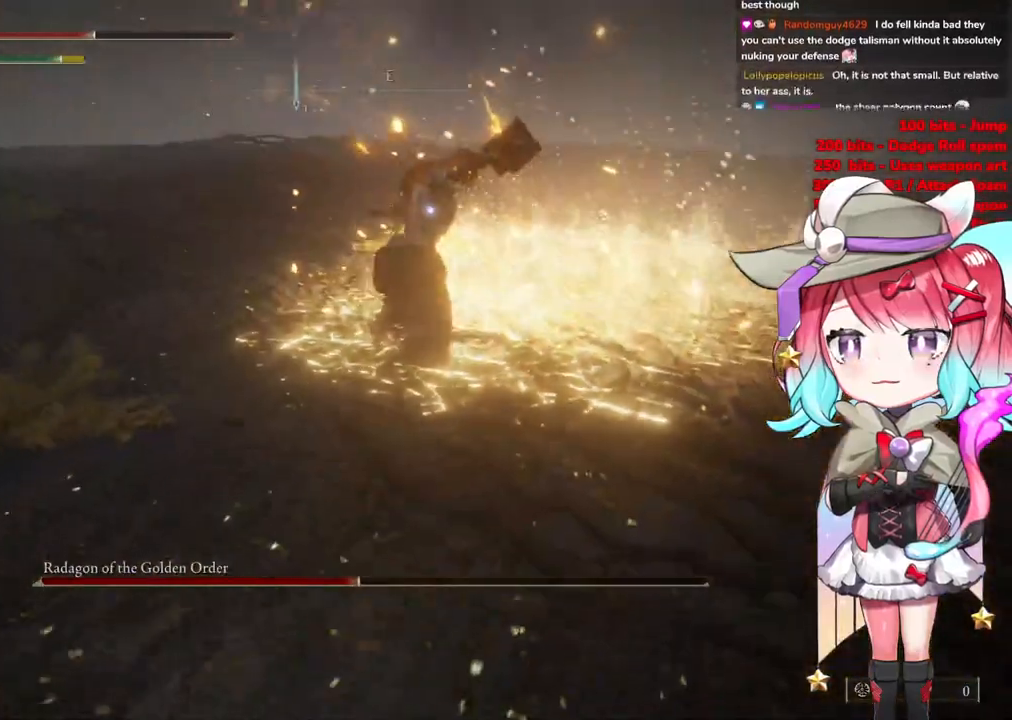
{"buttons": ["CROSS"], "left_stick": "up", "right_stick": "center", "events": [[501, "CROSS", "down"]]}
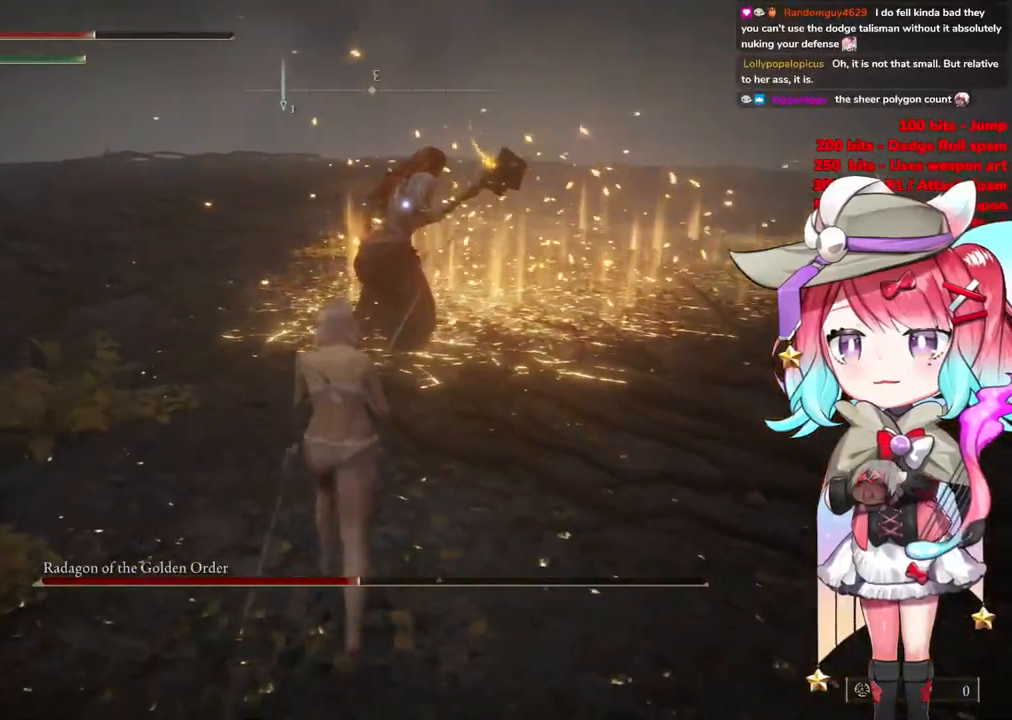
{"buttons": [], "left_stick": "up", "right_stick": "center", "events": [[133, "CROSS", "up"], [150, "R2", "down"], [317, "R2", "up"]]}
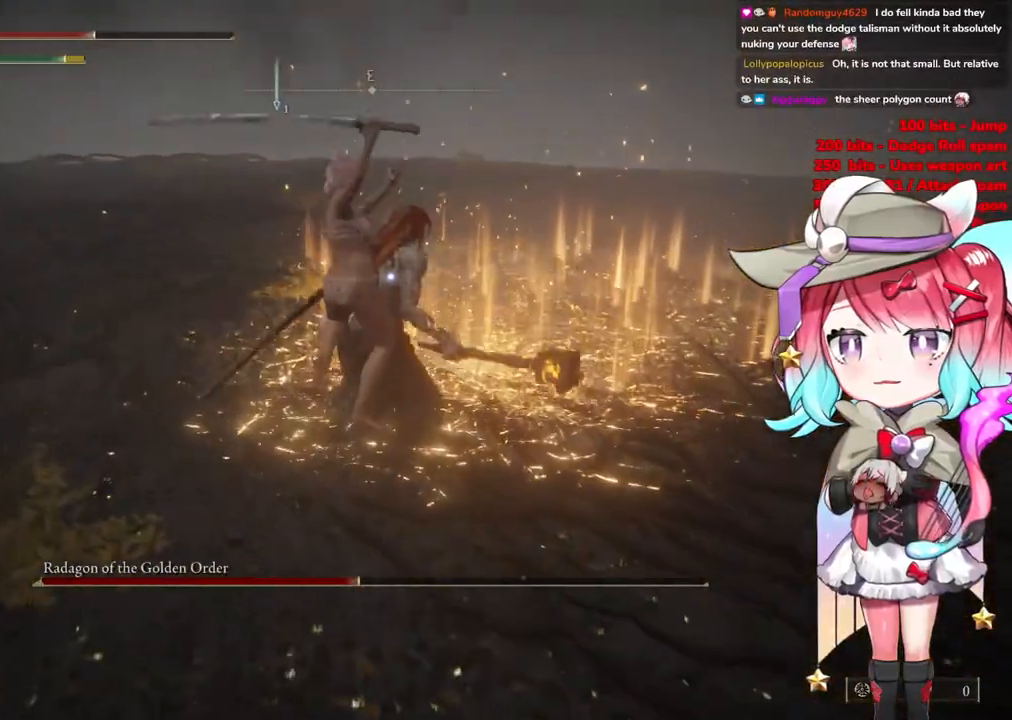
{"buttons": [], "left_stick": "down", "right_stick": "center", "events": [[84, "left_stick", "center"], [201, "left_stick", "down"]]}
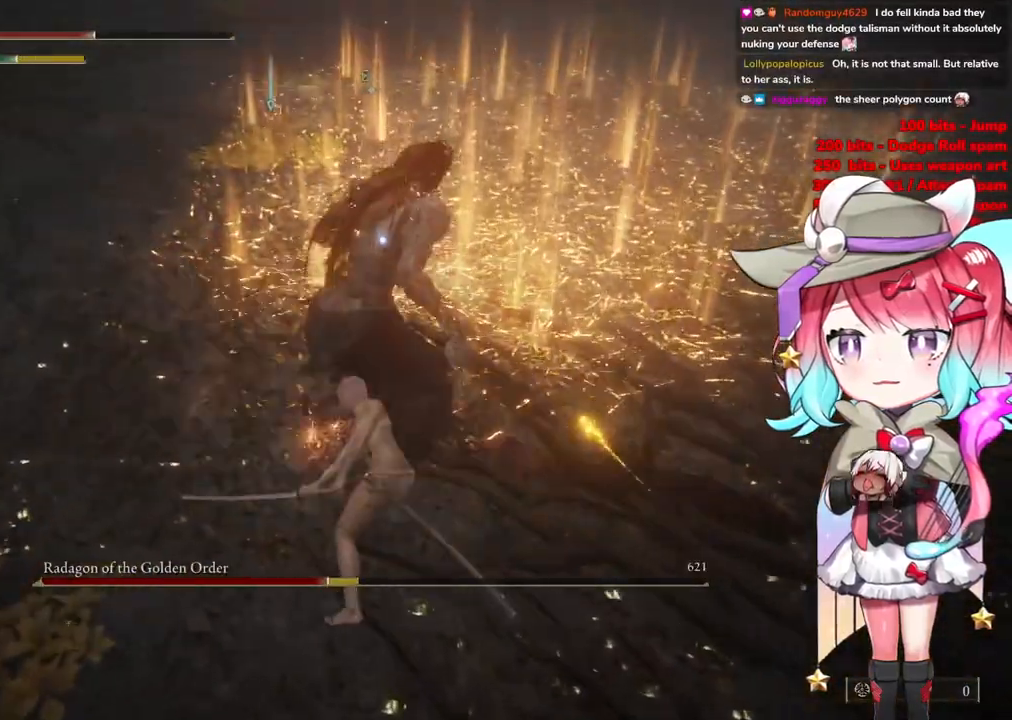
{"buttons": [], "left_stick": "down", "right_stick": "center", "events": [[150, "CIRCLE", "down"], [250, "CIRCLE", "up"]]}
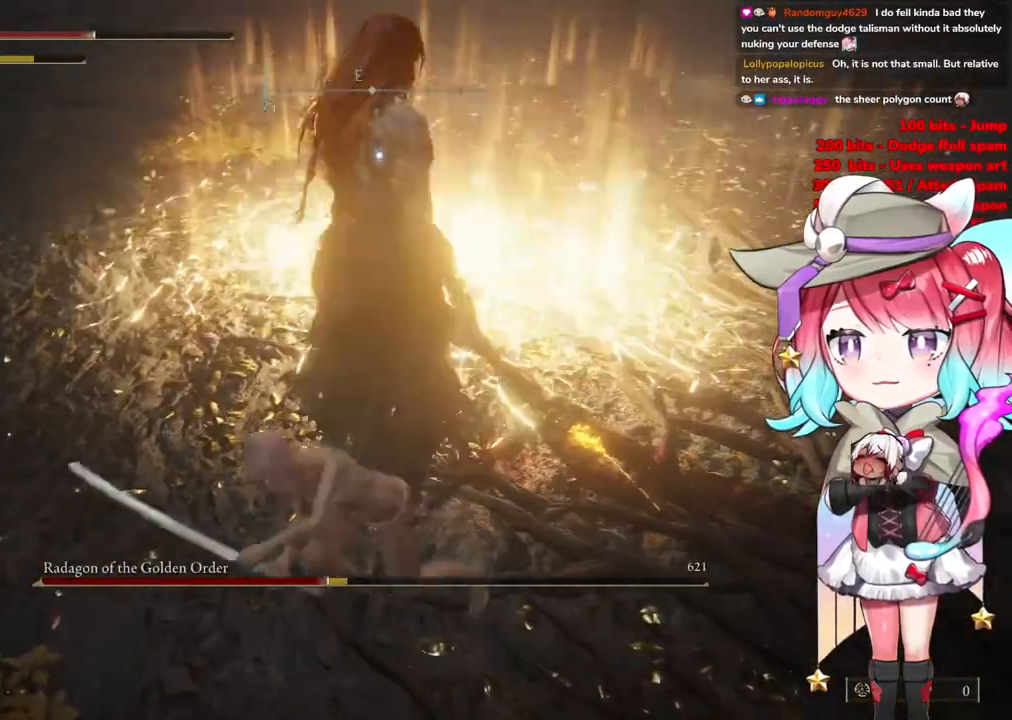
{"buttons": [], "left_stick": "down", "right_stick": "center", "events": []}
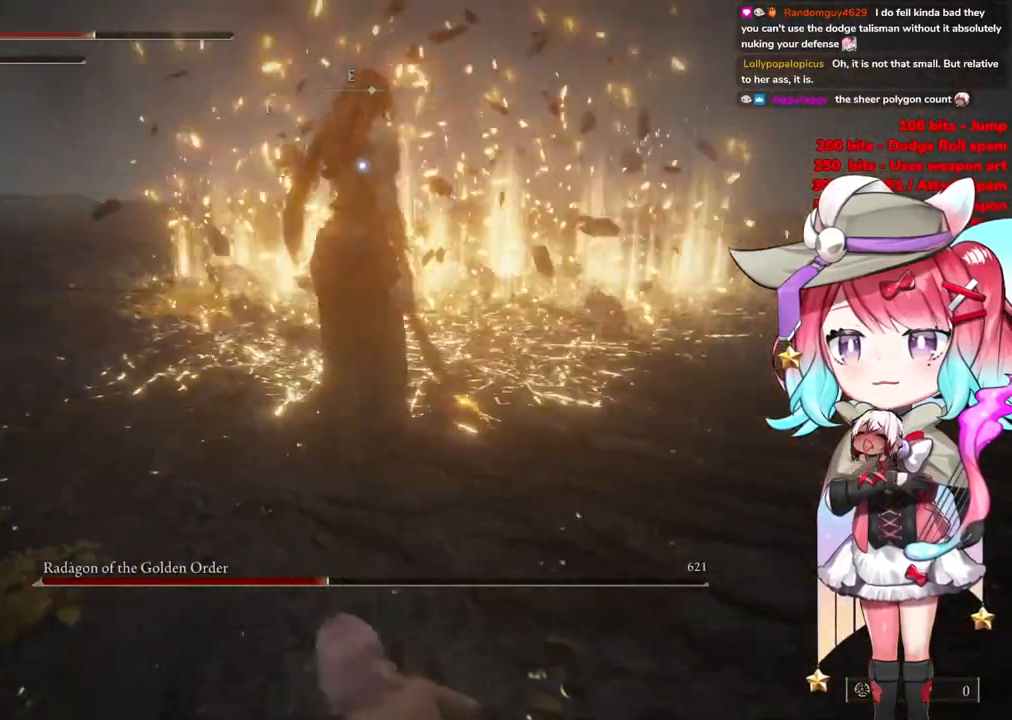
{"buttons": [], "left_stick": "down", "right_stick": "center", "events": []}
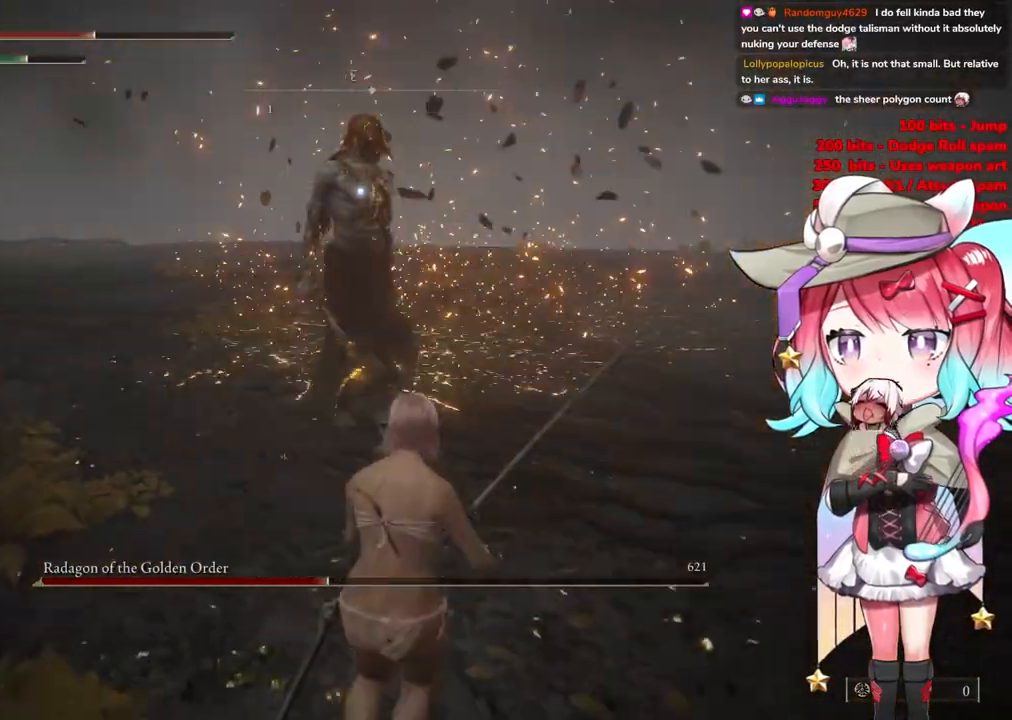
{"buttons": [], "left_stick": "left", "right_stick": "center", "events": [[151, "left_stick", "down-left"], [317, "left_stick", "left"]]}
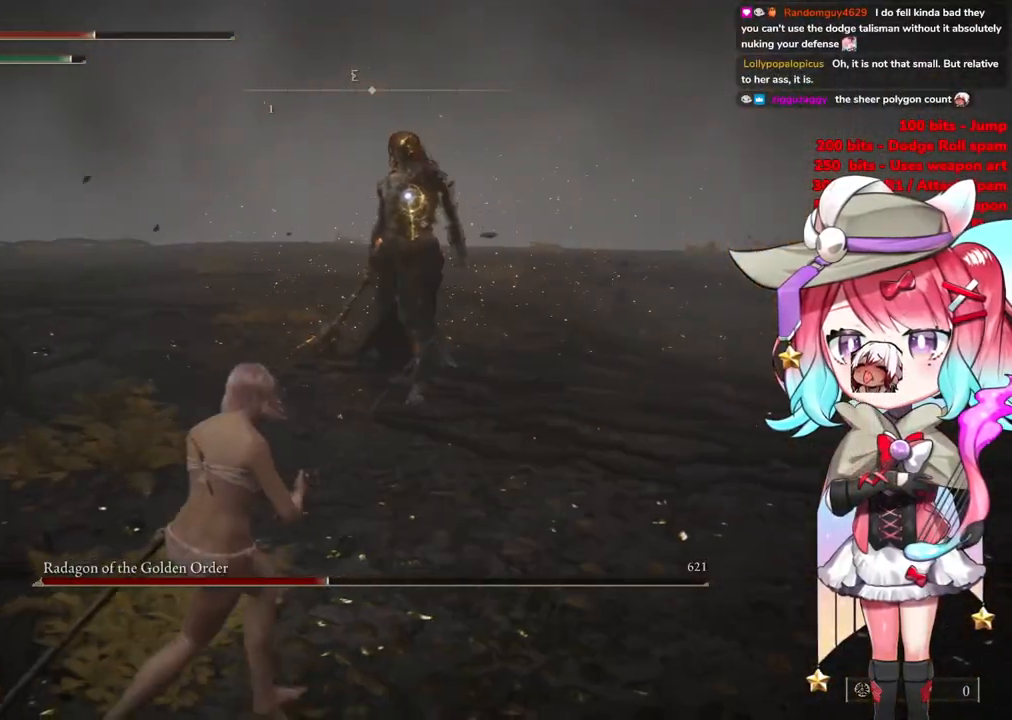
{"buttons": [], "left_stick": "left", "right_stick": "center", "events": []}
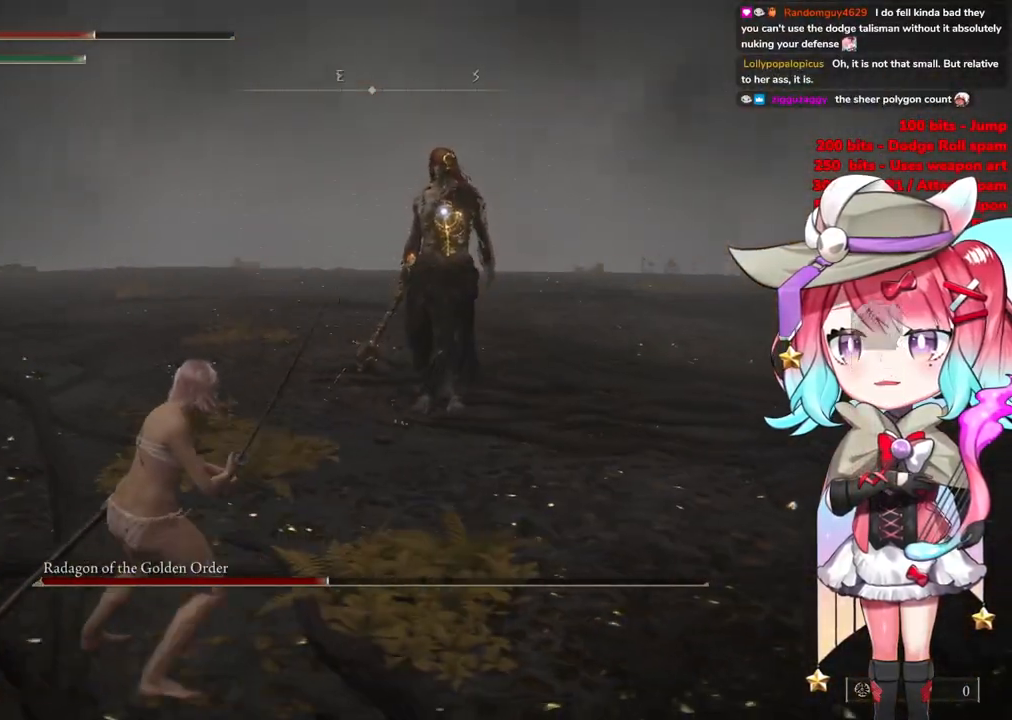
{"buttons": [], "left_stick": "left", "right_stick": "center", "events": []}
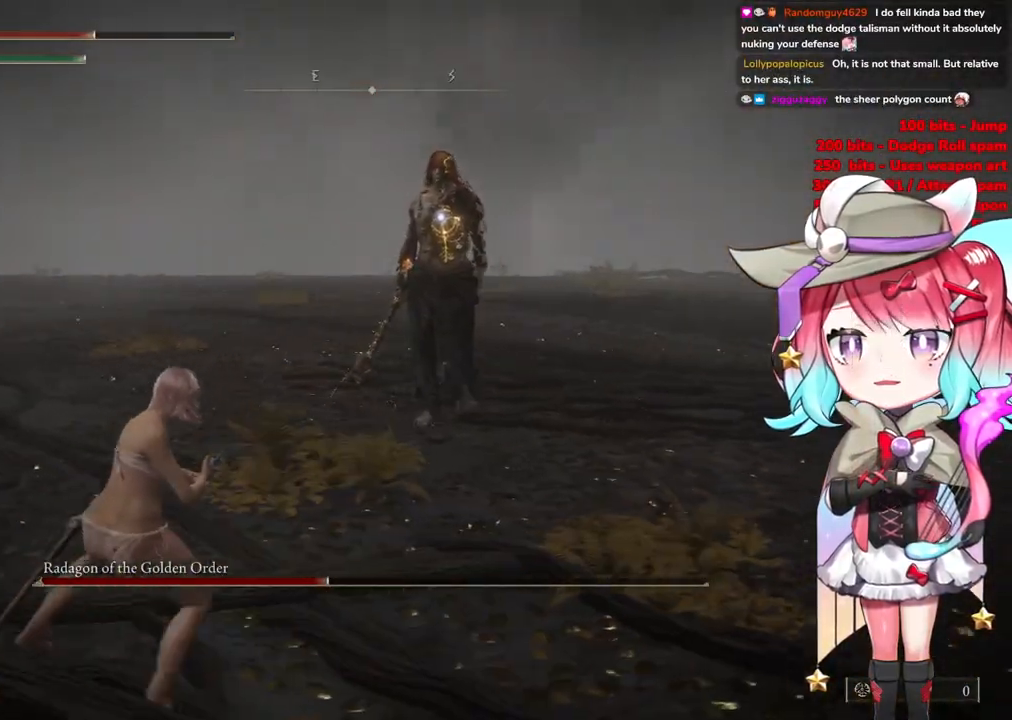
{"buttons": [], "left_stick": "left", "right_stick": "center", "events": []}
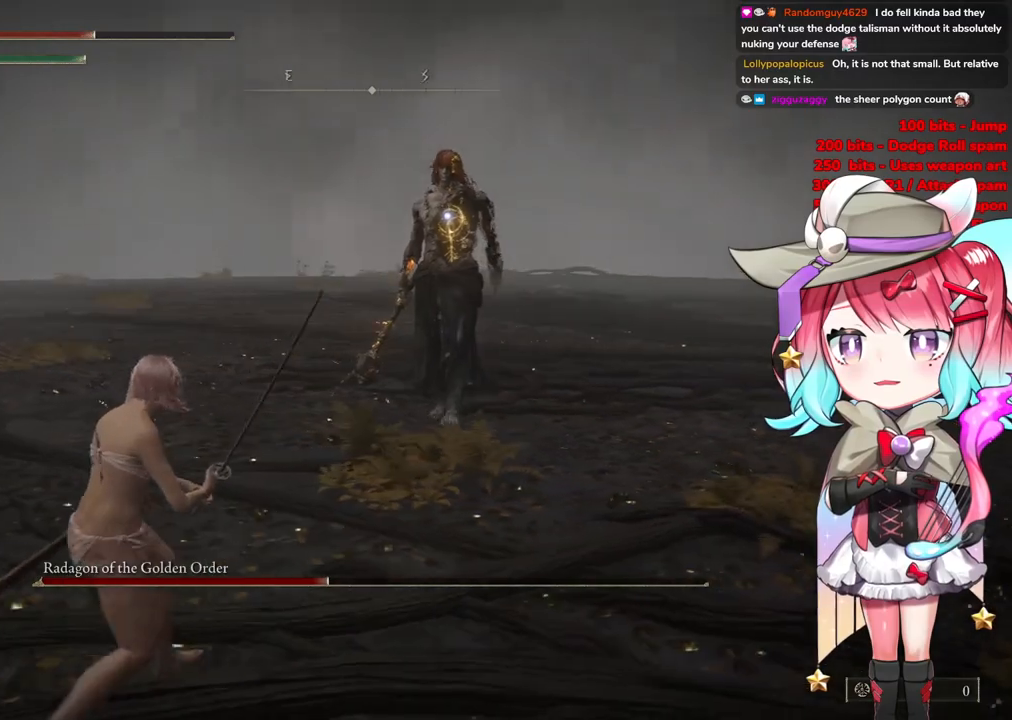
{"buttons": [], "left_stick": "down-left", "right_stick": "center", "events": [[267, "left_stick", "down-left"]]}
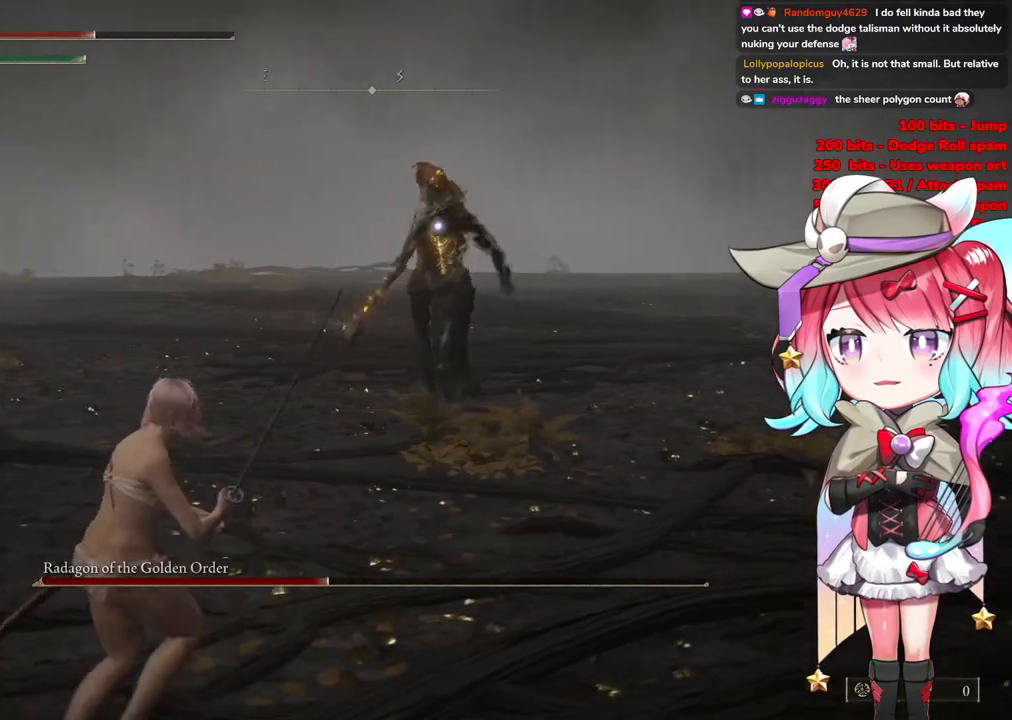
{"buttons": [], "left_stick": "down-left", "right_stick": "center", "events": []}
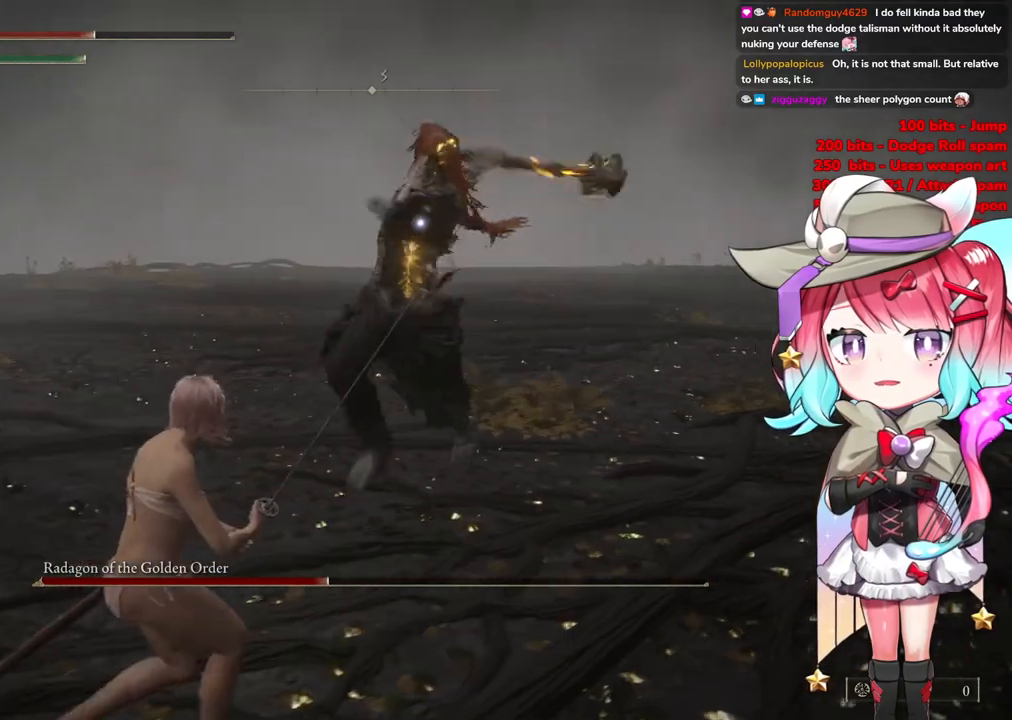
{"buttons": [], "left_stick": "down-left", "right_stick": "center", "events": [[34, "CIRCLE", "down"], [134, "CIRCLE", "up"]]}
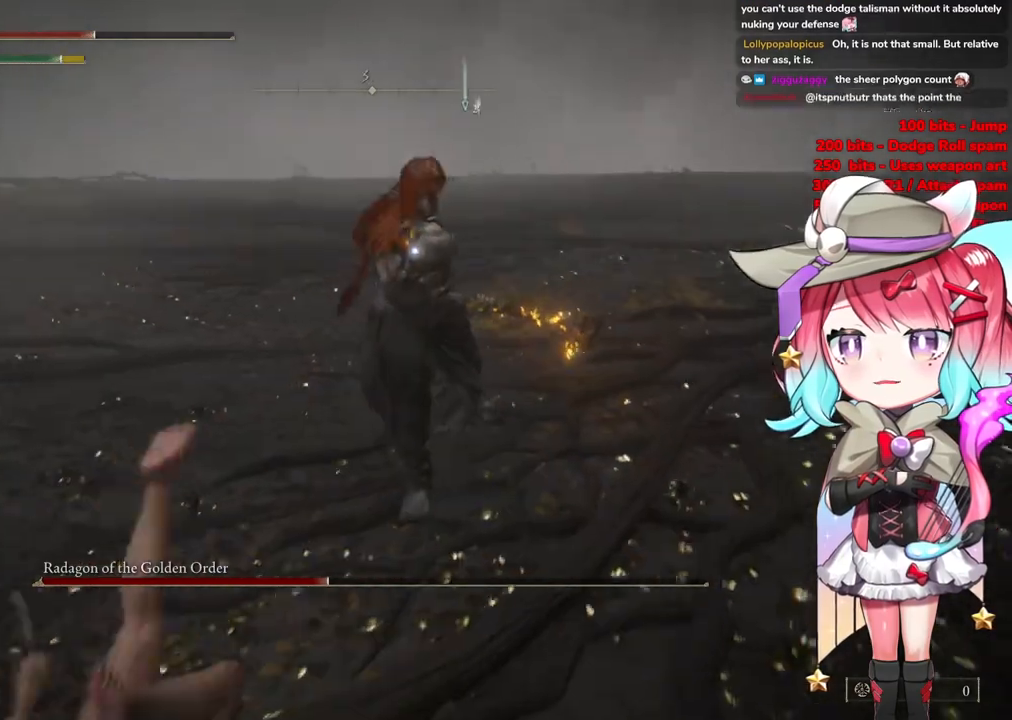
{"buttons": ["CIRCLE"], "left_stick": "down-left", "right_stick": "center", "events": [[500, "CIRCLE", "down"]]}
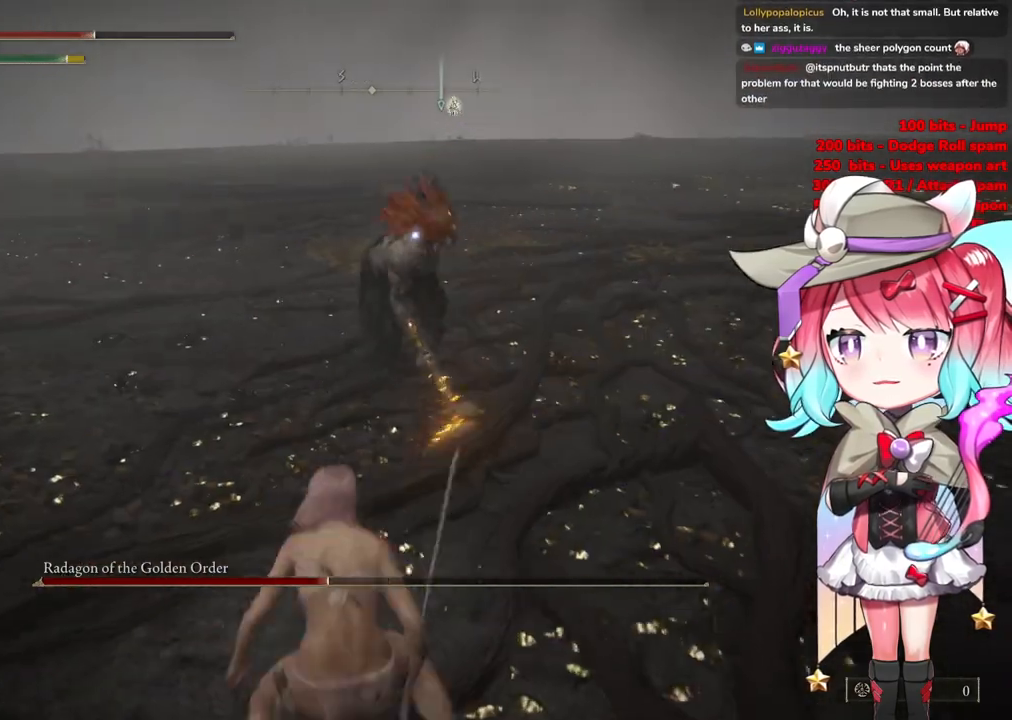
{"buttons": [], "left_stick": "down-left", "right_stick": "center", "events": [[100, "CIRCLE", "up"]]}
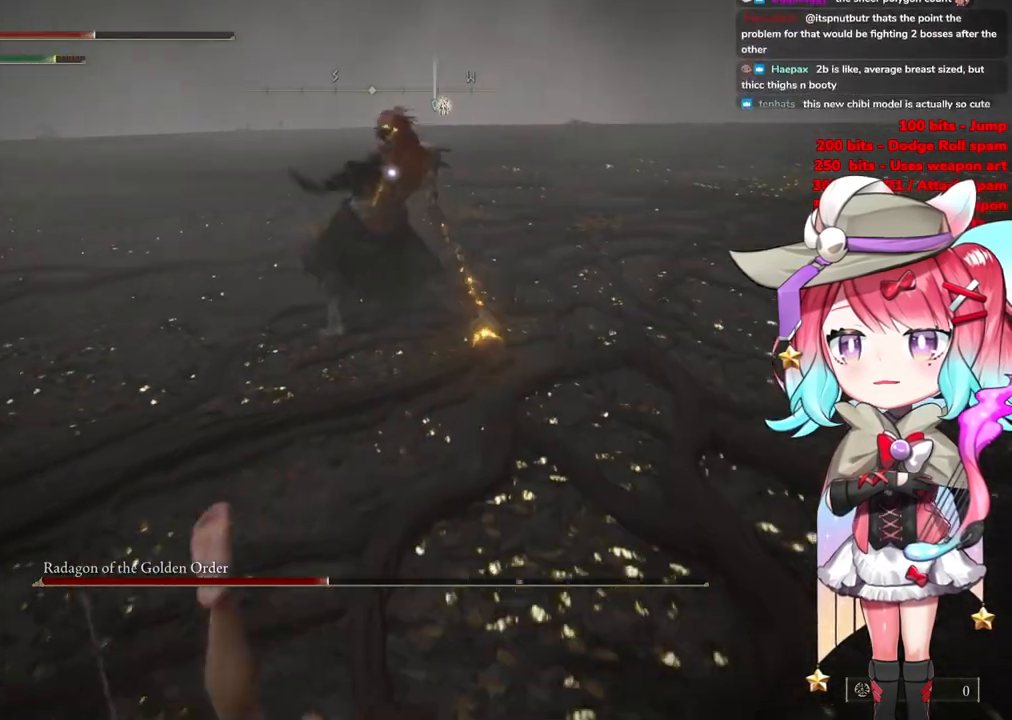
{"buttons": ["CIRCLE"], "left_stick": "up", "right_stick": "center", "events": [[50, "left_stick", "center"], [334, "left_stick", "up"], [417, "CIRCLE", "down"]]}
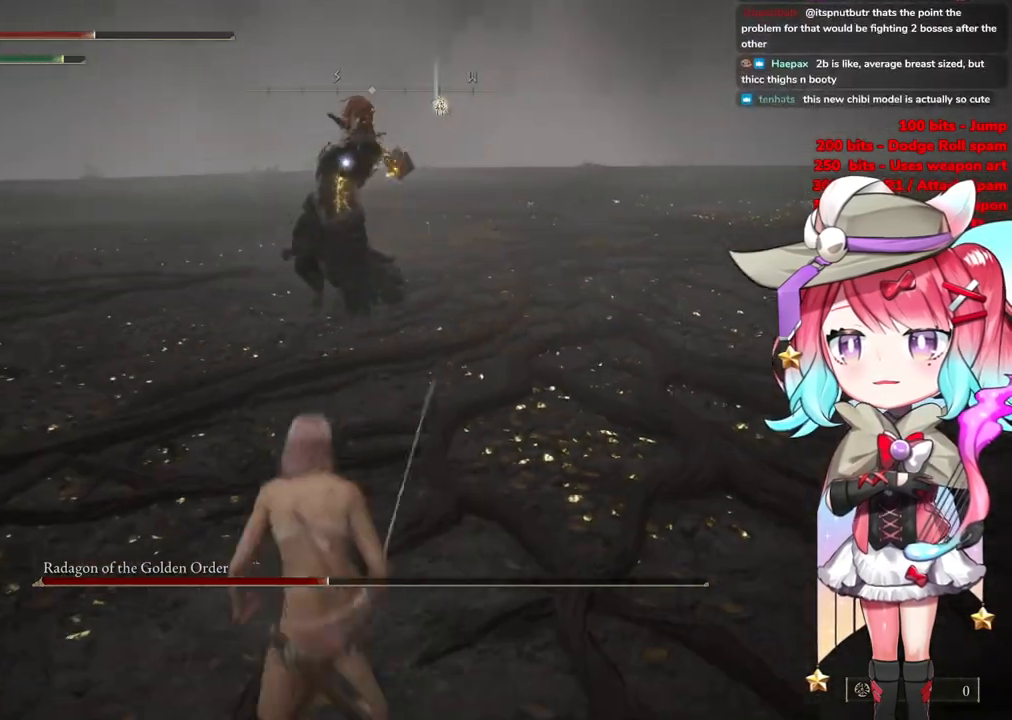
{"buttons": [], "left_stick": "up", "right_stick": "center", "events": [[50, "CIRCLE", "up"]]}
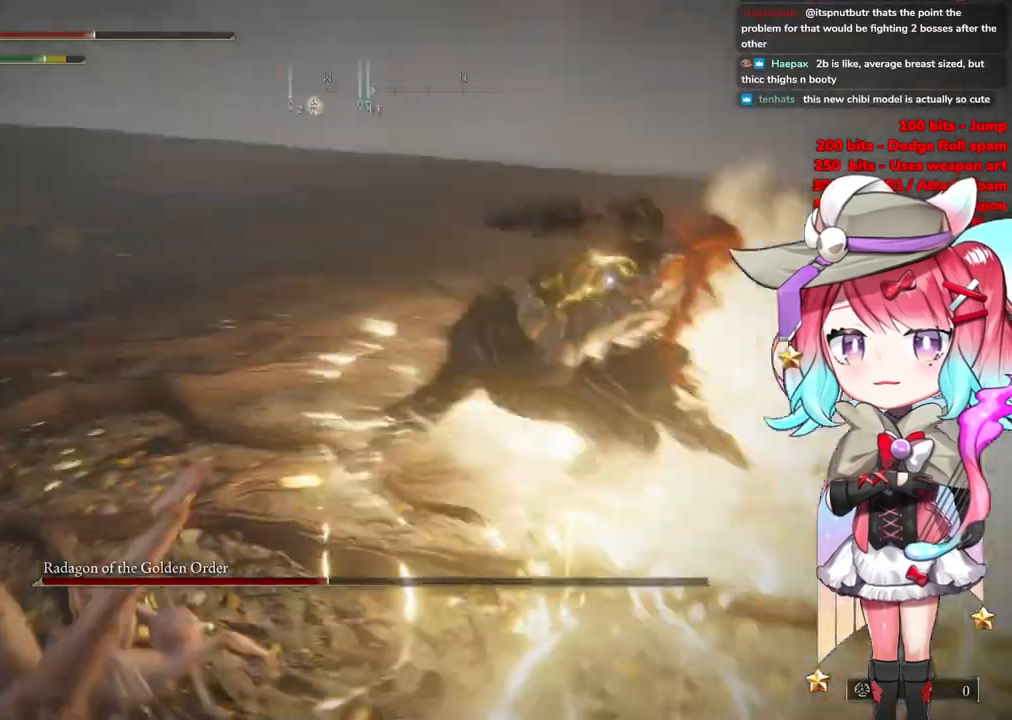
{"buttons": [], "left_stick": "up", "right_stick": "center", "events": [[233, "left_stick", "center"], [350, "CROSS", "down"], [350, "left_stick", "up"], [450, "CROSS", "up"]]}
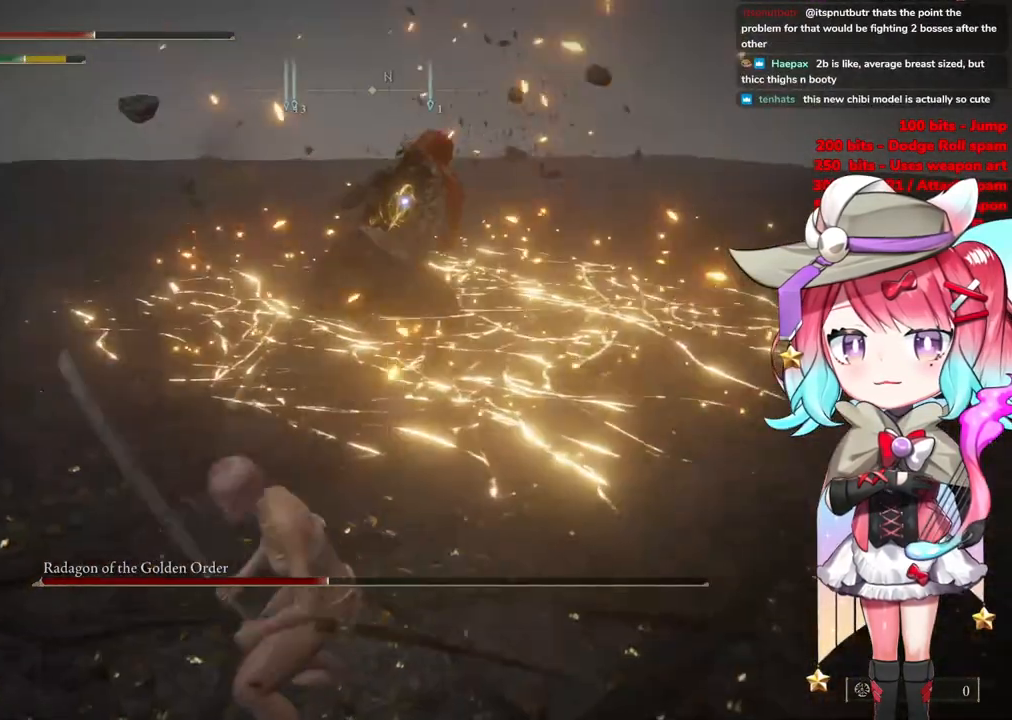
{"buttons": [], "left_stick": "up", "right_stick": "center", "events": [[50, "R2", "down"], [267, "R2", "up"]]}
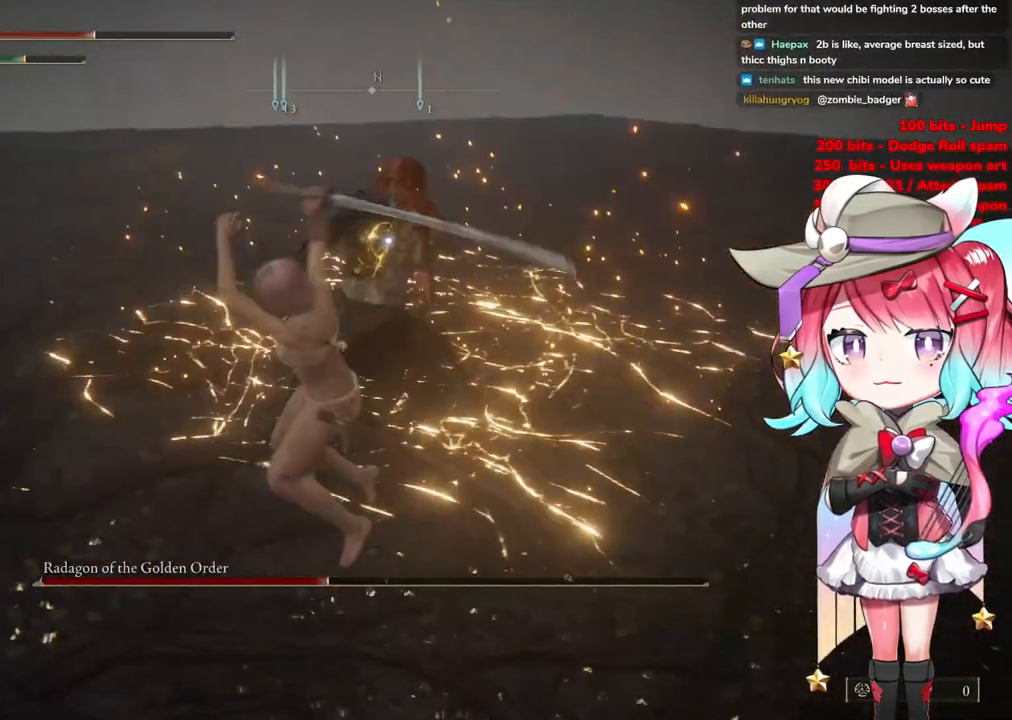
{"buttons": [], "left_stick": "down-left", "right_stick": "center", "events": [[267, "left_stick", "center"], [400, "left_stick", "down-left"]]}
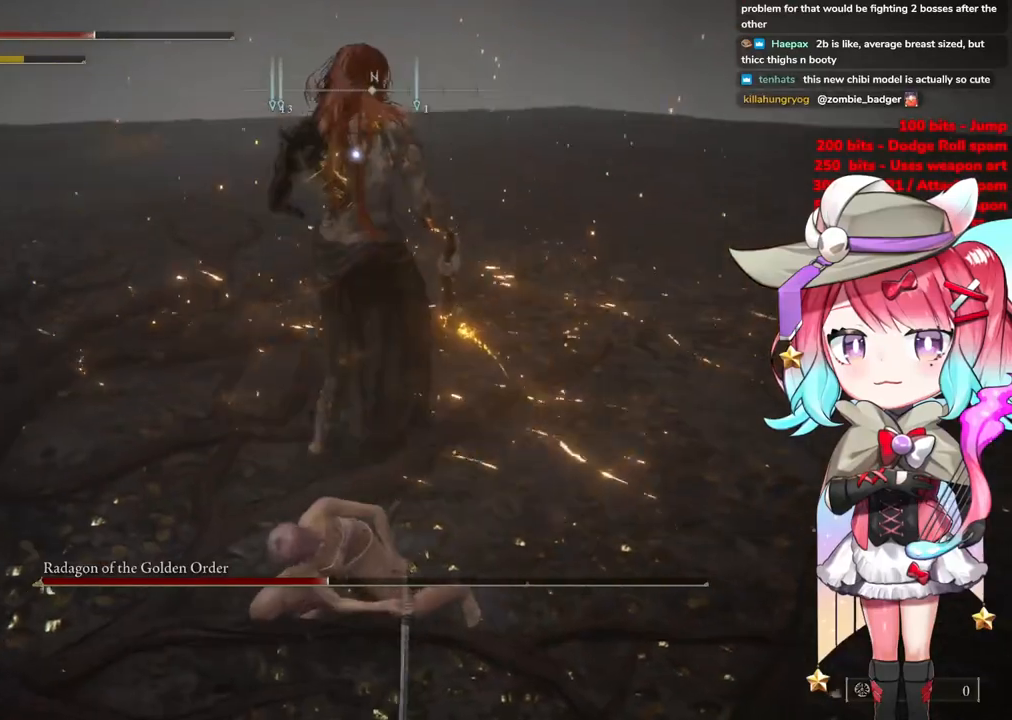
{"buttons": [], "left_stick": "up-left", "right_stick": "center", "events": [[301, "left_stick", "up-left"]]}
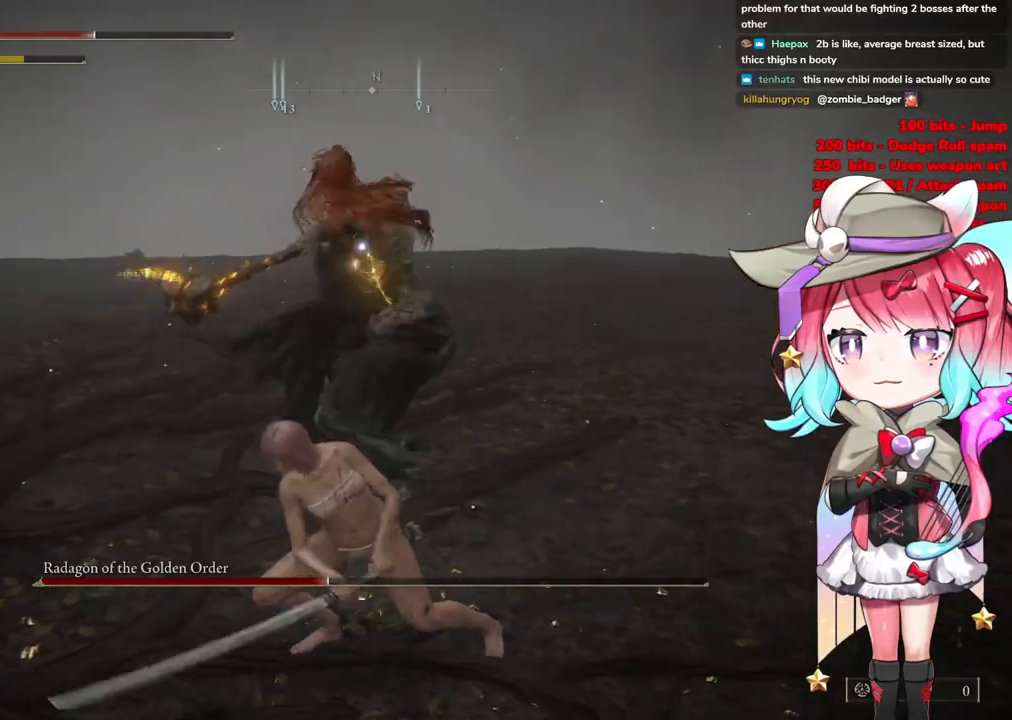
{"buttons": [], "left_stick": "down-left", "right_stick": "center", "events": [[167, "left_stick", "left"], [284, "left_stick", "down-left"]]}
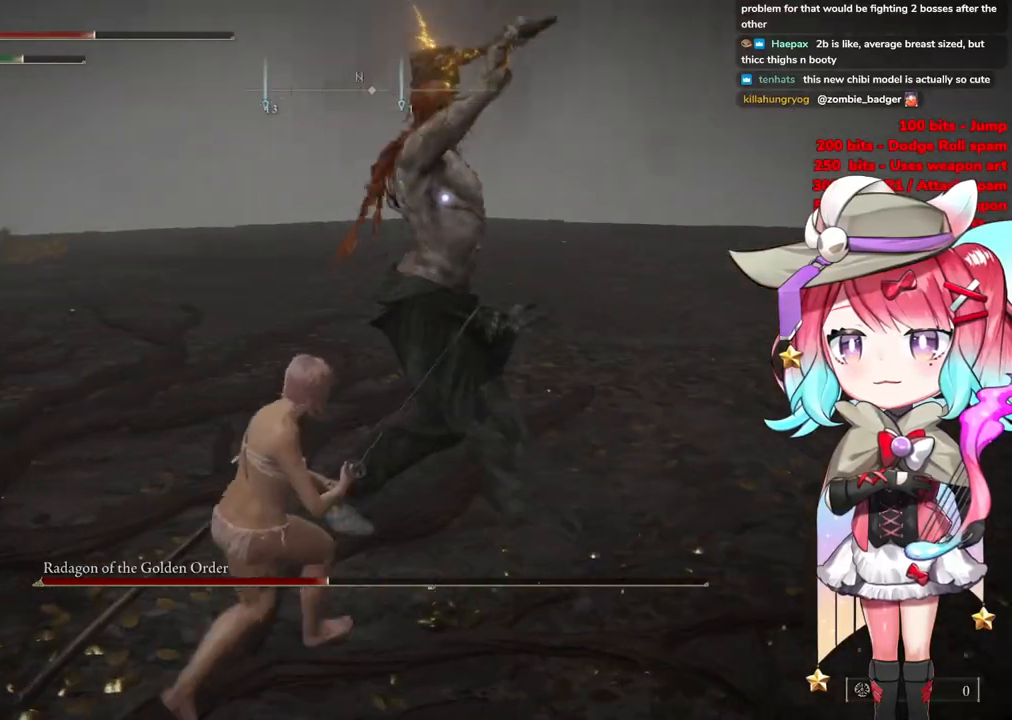
{"buttons": [], "left_stick": "down-left", "right_stick": "center", "events": [[151, "CIRCLE", "down"], [251, "CIRCLE", "up"]]}
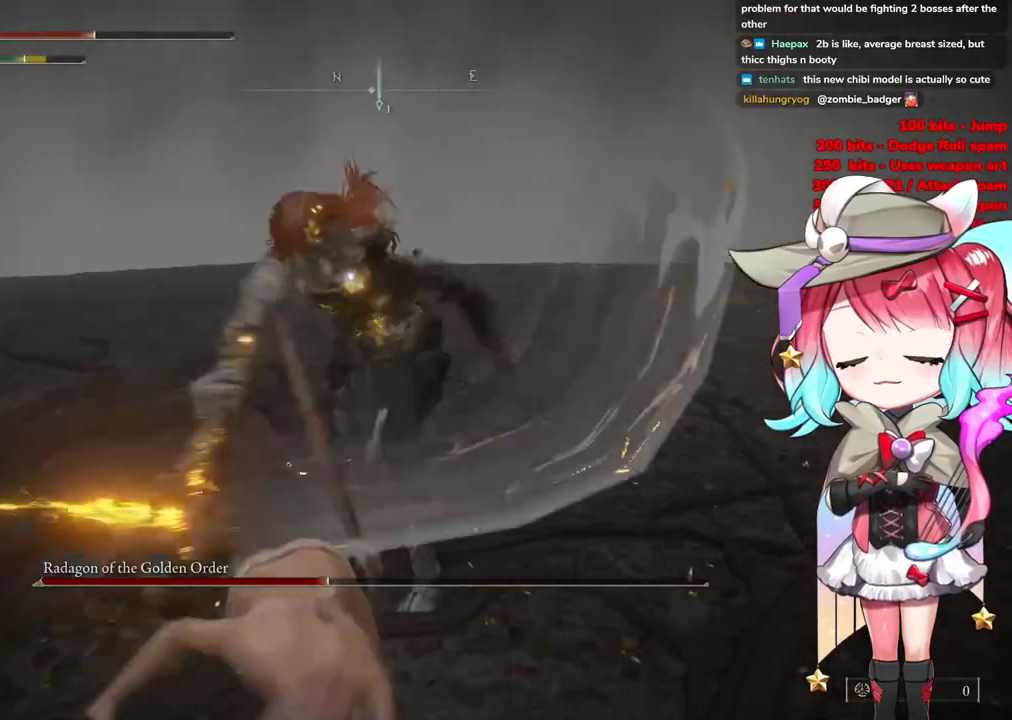
{"buttons": [], "left_stick": "down-left", "right_stick": "center", "events": []}
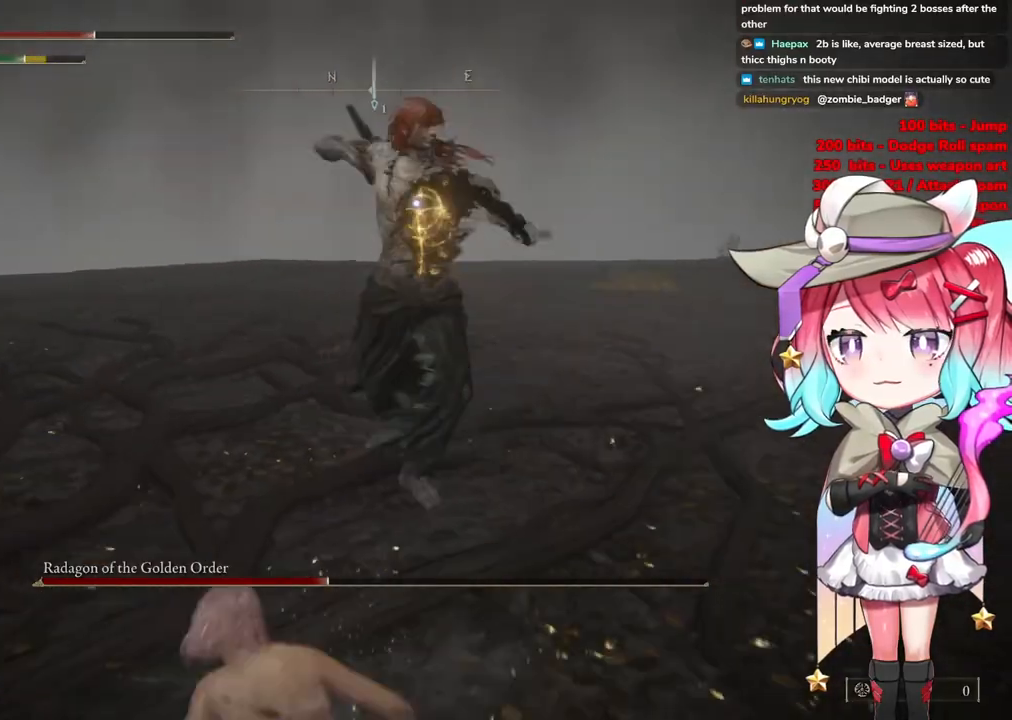
{"buttons": [], "left_stick": "down-left", "right_stick": "center", "events": [[33, "CIRCLE", "down"], [167, "CIRCLE", "up"]]}
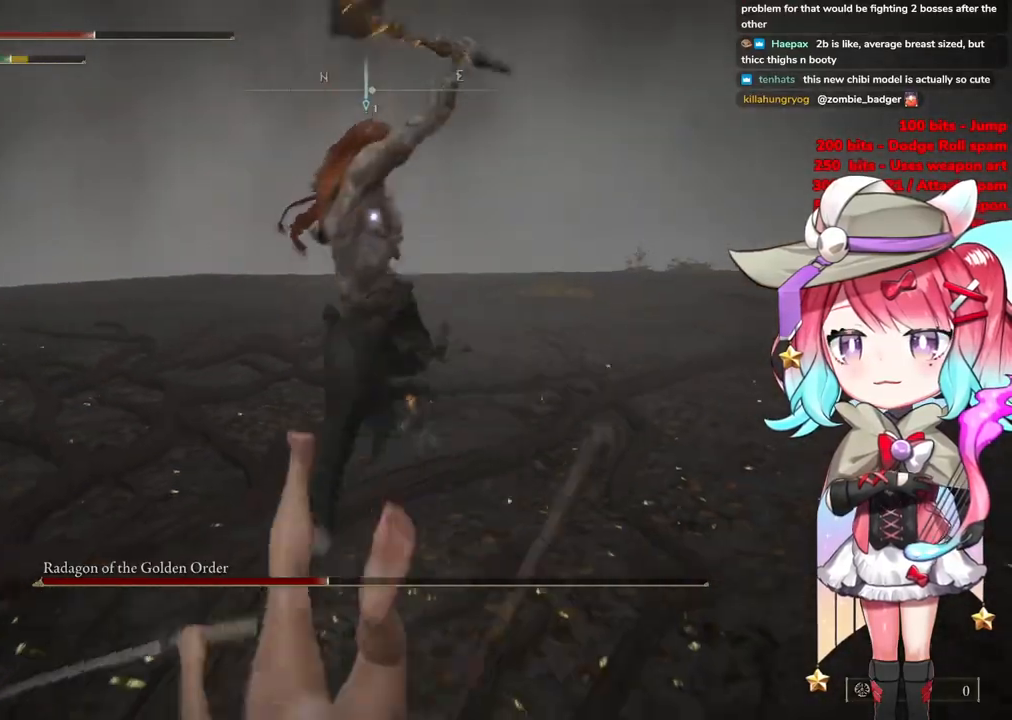
{"buttons": [], "left_stick": "center", "right_stick": "center", "events": [[250, "left_stick", "center"]]}
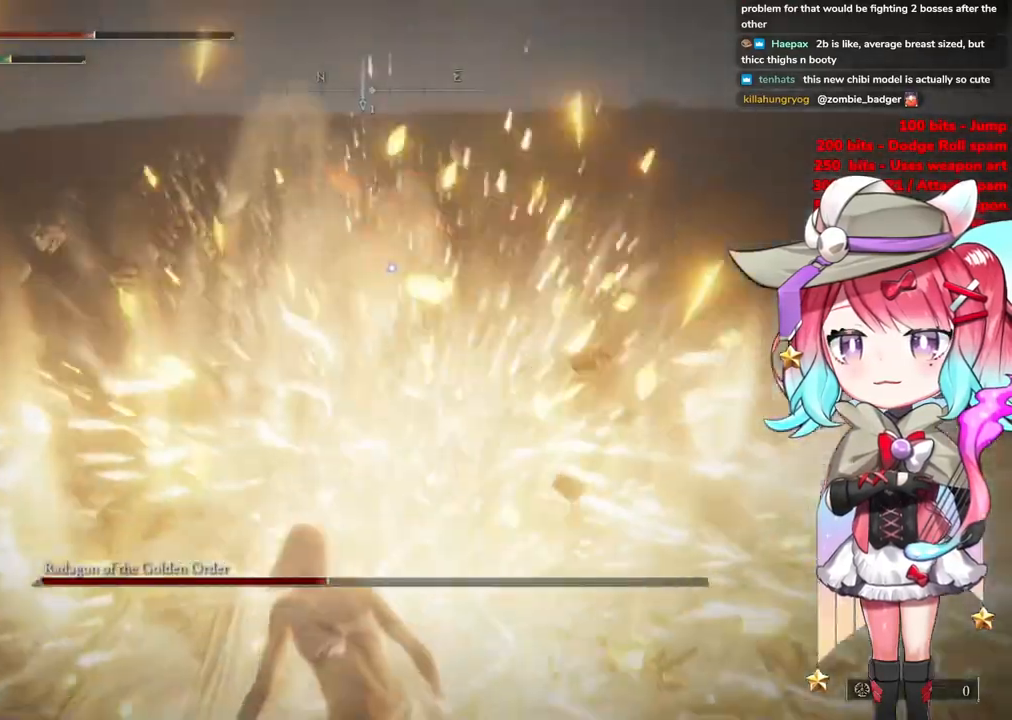
{"buttons": [], "left_stick": "down-left", "right_stick": "center", "events": [[83, "left_stick", "left"], [150, "left_stick", "down-left"], [317, "CIRCLE", "down"], [417, "CIRCLE", "up"]]}
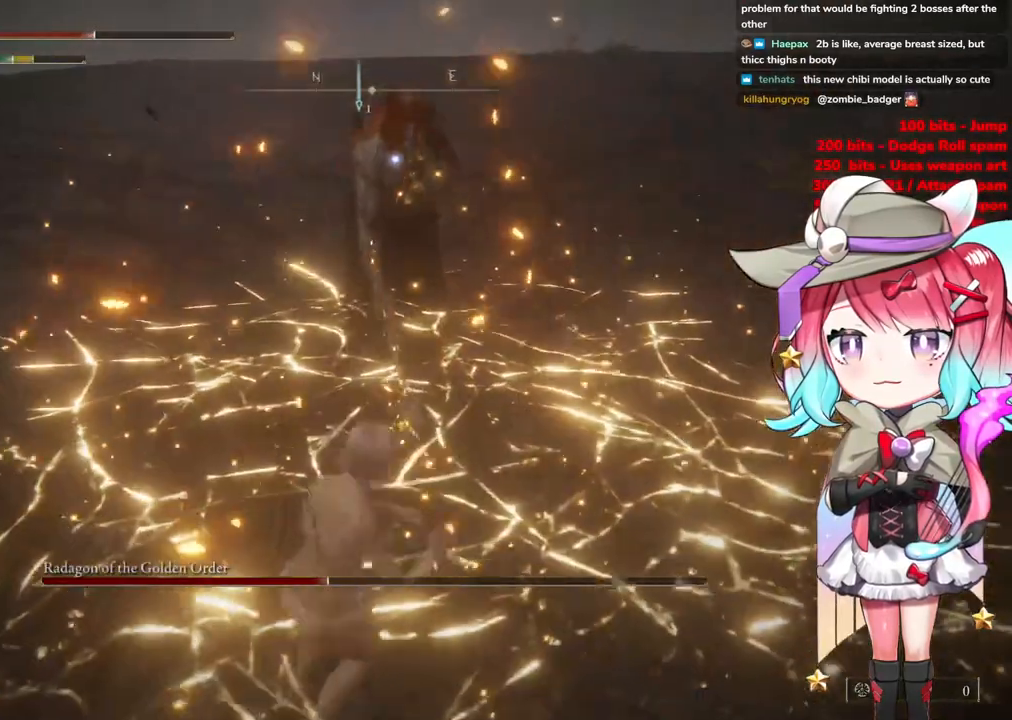
{"buttons": [], "left_stick": "down-left", "right_stick": "center", "events": []}